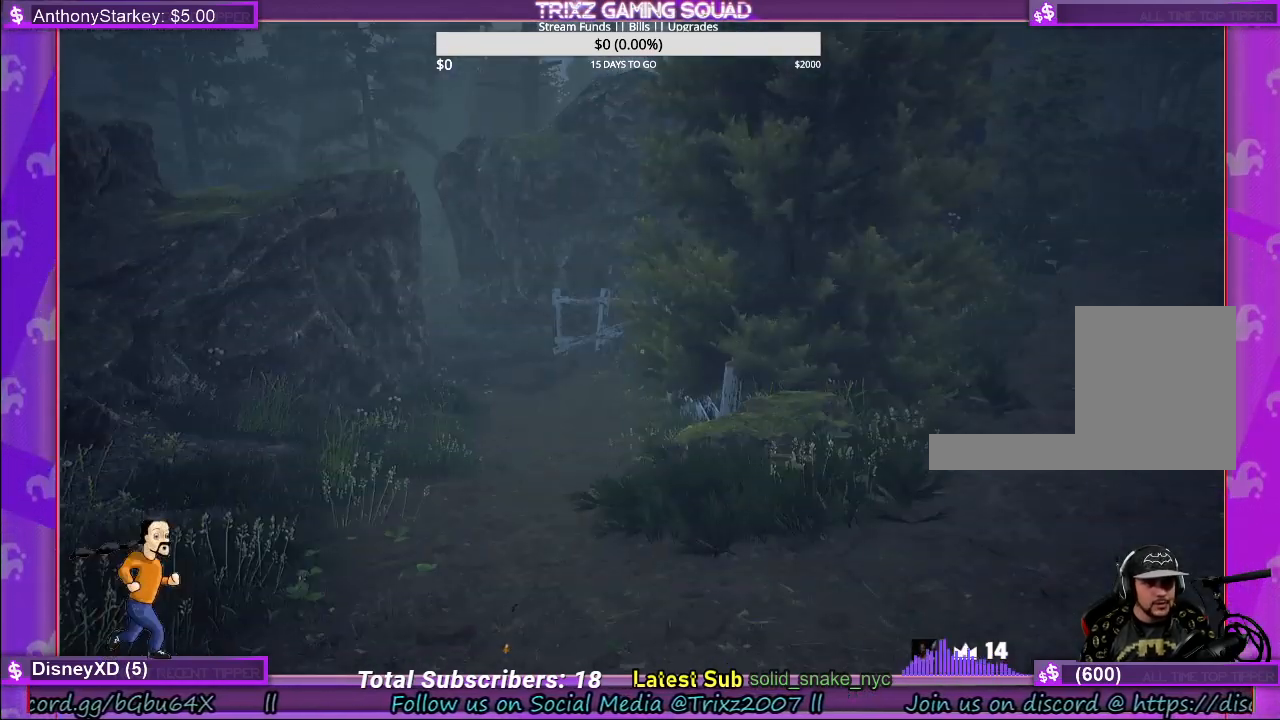
Gameplay with keyboard and mouse; each line is a JSON object with the keys and mouse buttons held at the frame after it. "events" lists presses ("down") and releases ("up") of "a", "ctrl", "d", "e", "f", "q", "r", "s", "shift", "space", "tab", "w", "mouse_left", "mouse_wheel", "mouse_right" and "mouse_mb4" between this image and that frame as [ms after this image, input, new state], when the widget could be followed in between. "mouse_left", "mouse_wheel", "mouse_right", "mouse_mb4" = the "left", "wheel", "right", "mb4" buttons of the "mouse" list. No other keys are recorded. "wheel" means that the mouse wheel is clicked or scrolled. Mouse movement is not recorded.
{"keys": ["d", "w"], "mouse": [], "events": [[200, "w", "down"], [333, "d", "down"]]}
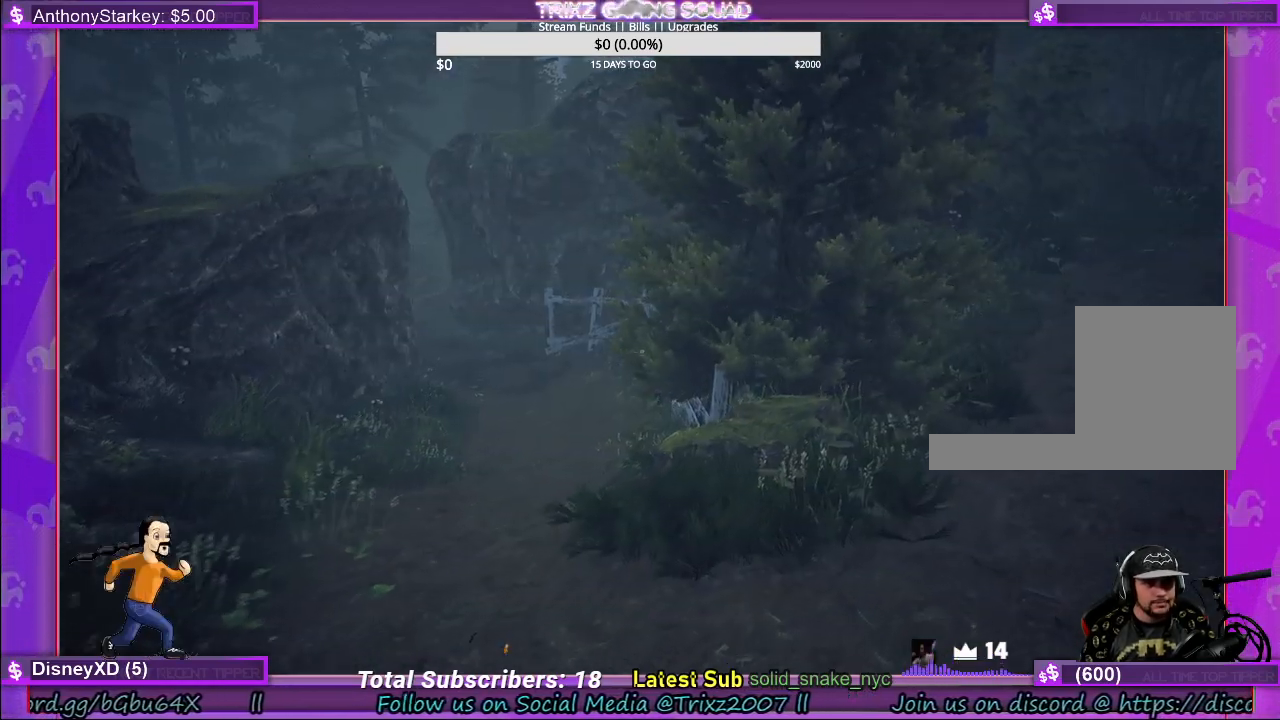
{"keys": ["shift", "w"], "mouse": [], "events": [[317, "shift", "down"], [333, "d", "up"]]}
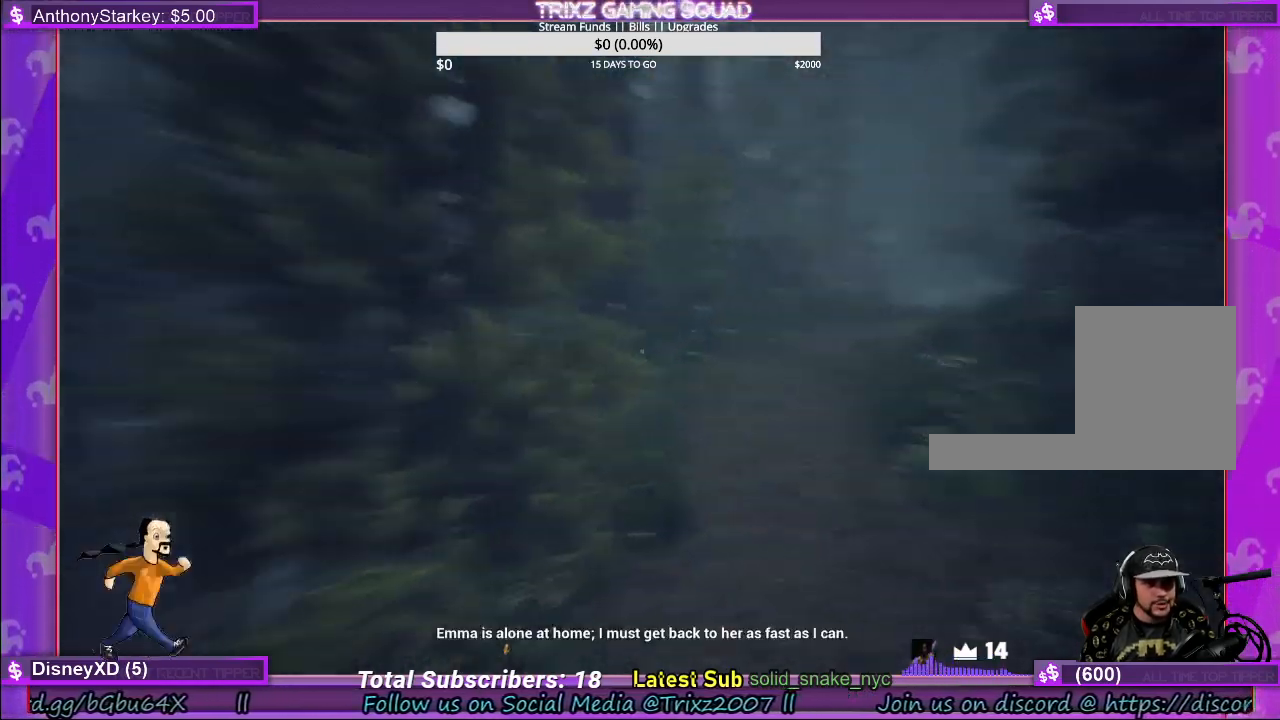
{"keys": [], "mouse": [], "events": [[267, "shift", "up"], [300, "w", "up"]]}
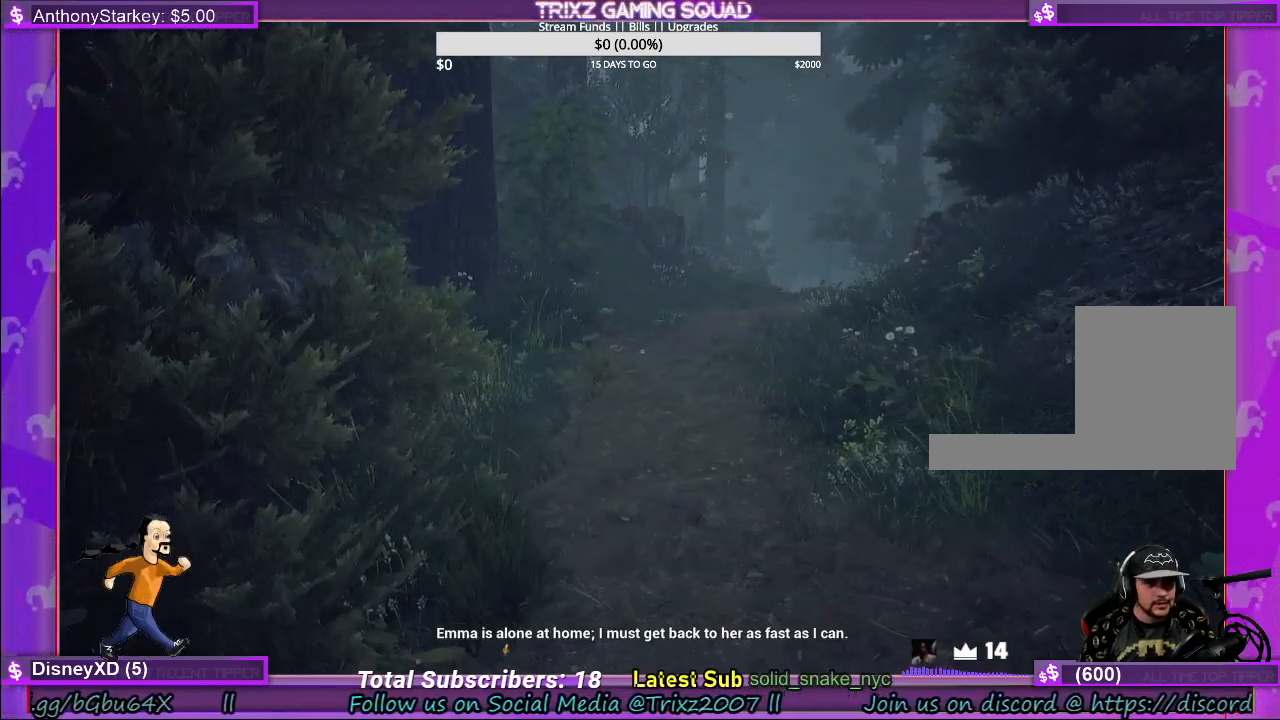
{"keys": [], "mouse": [], "events": []}
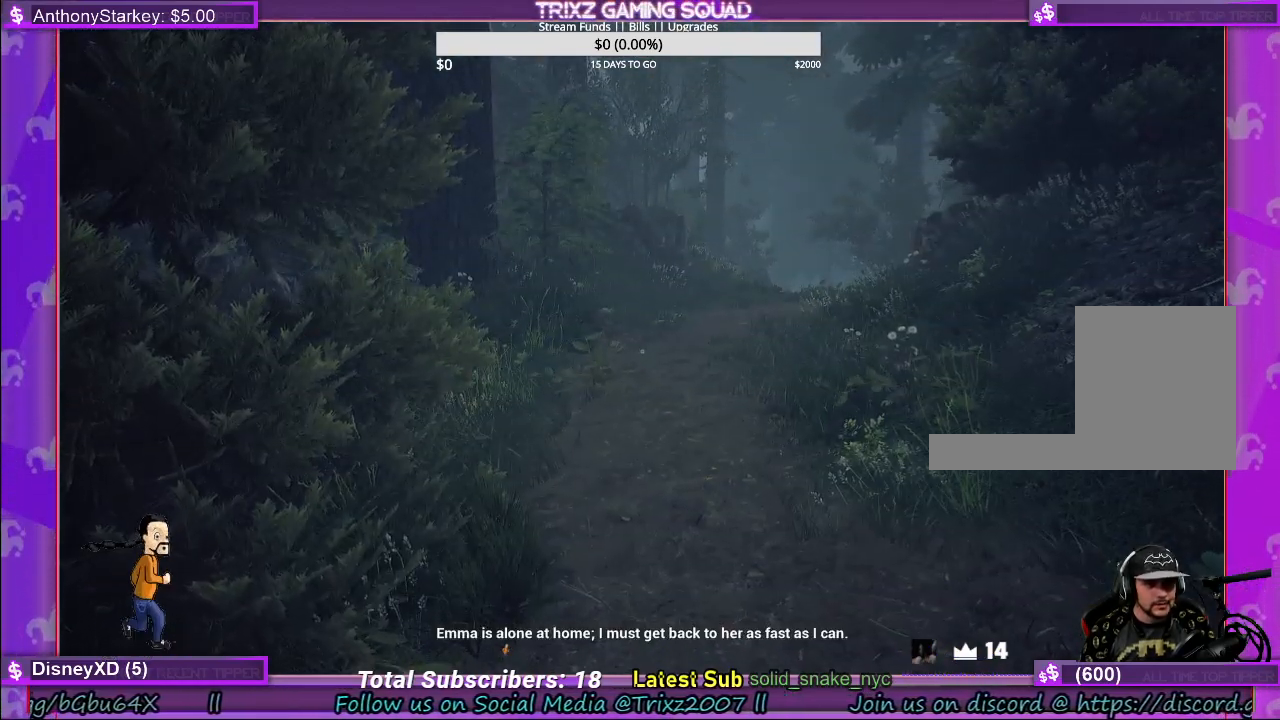
{"keys": [], "mouse": [], "events": []}
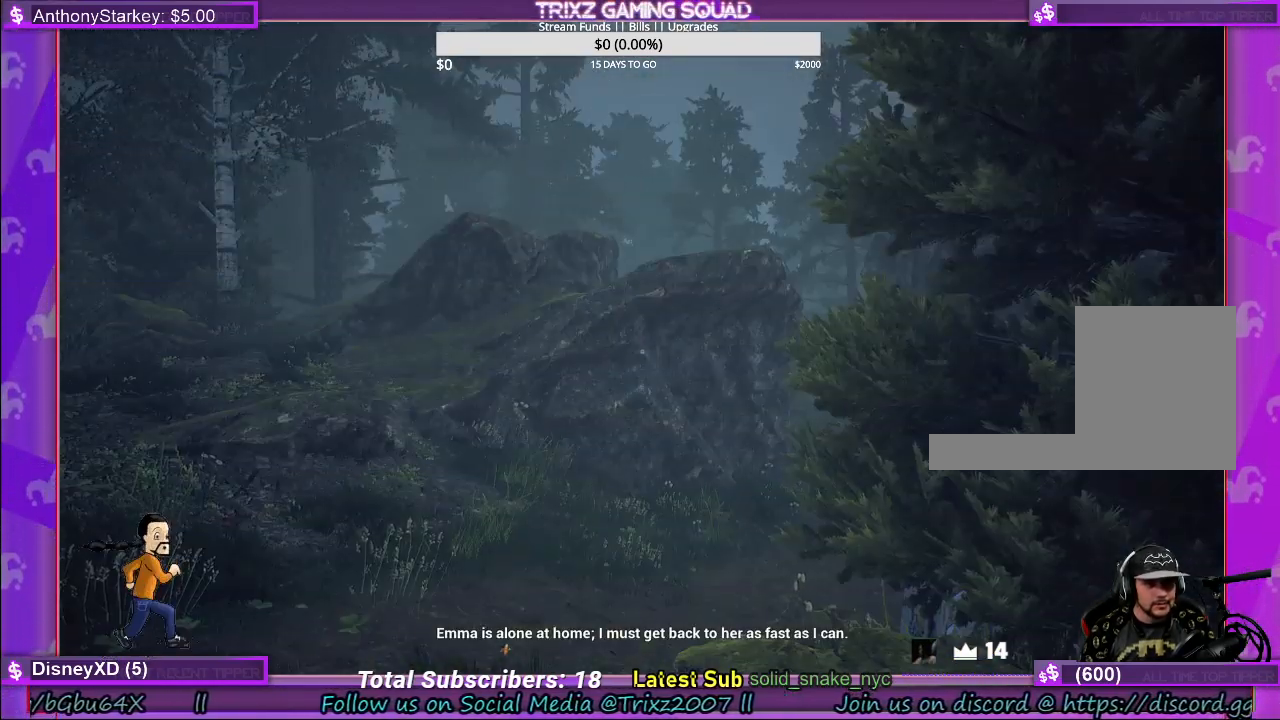
{"keys": [], "mouse": [], "events": []}
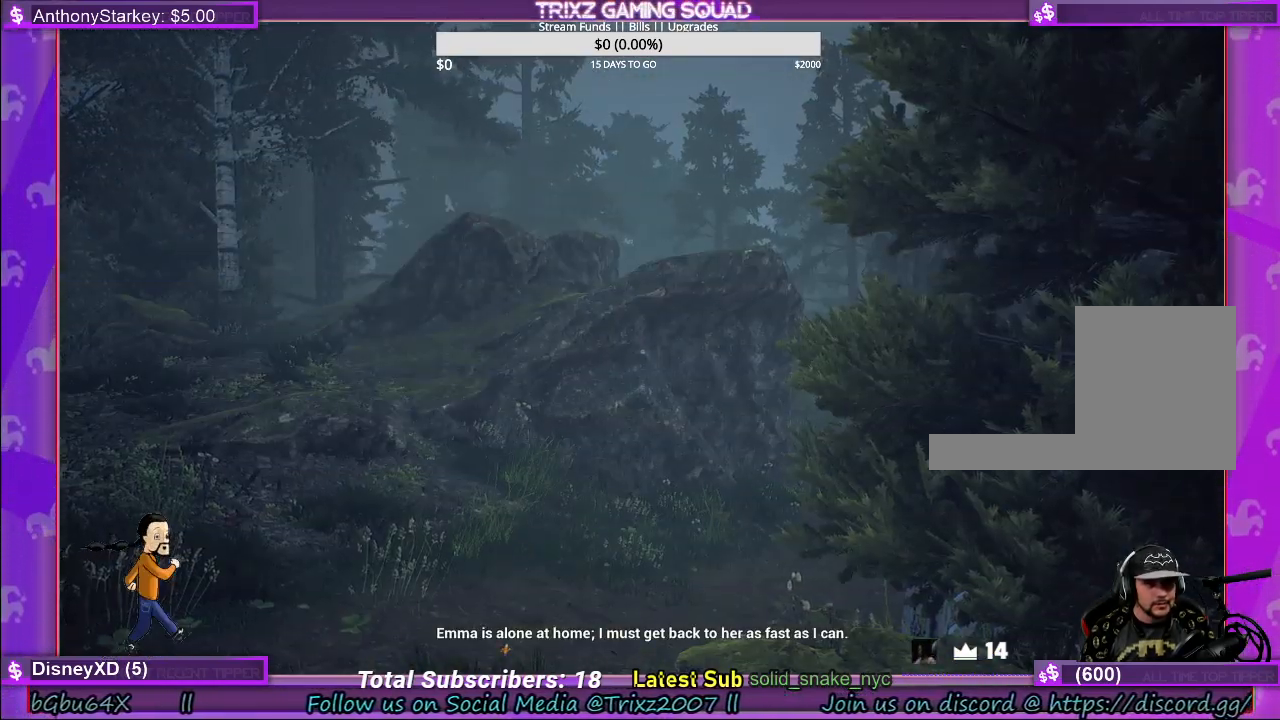
{"keys": [], "mouse": [], "events": []}
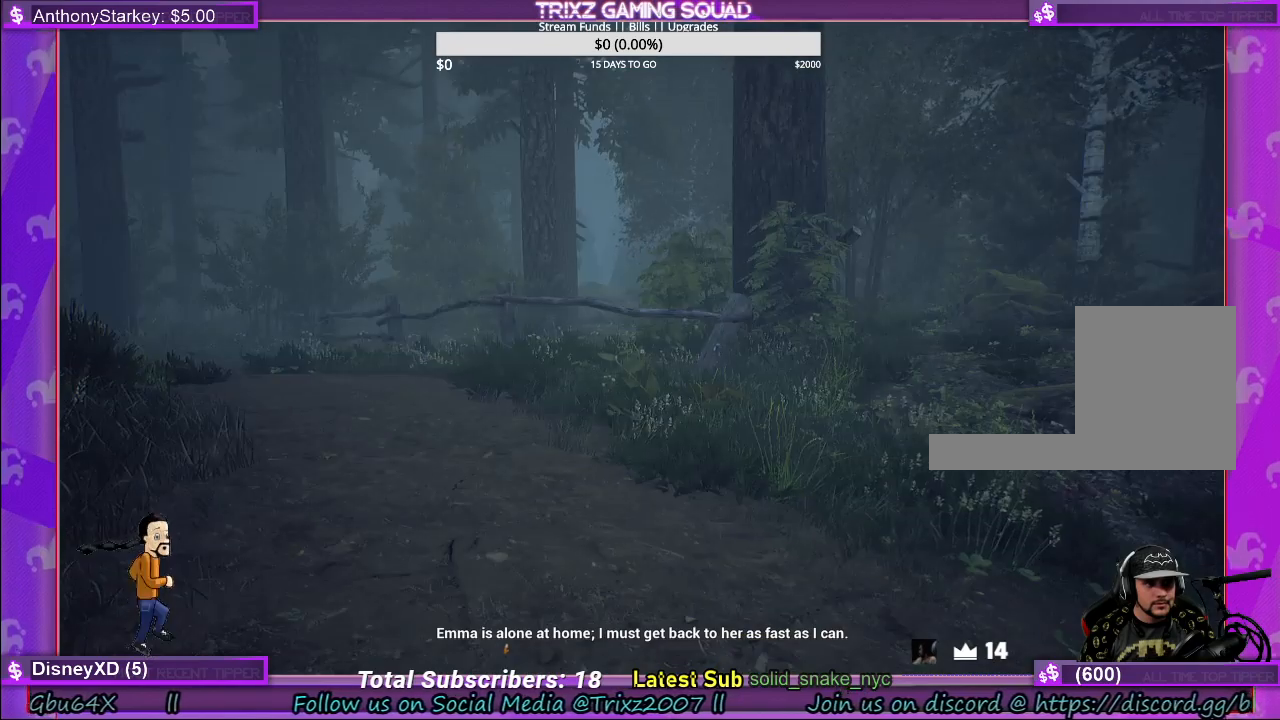
{"keys": ["shift", "w"], "mouse": [], "events": [[250, "w", "down"], [333, "shift", "down"]]}
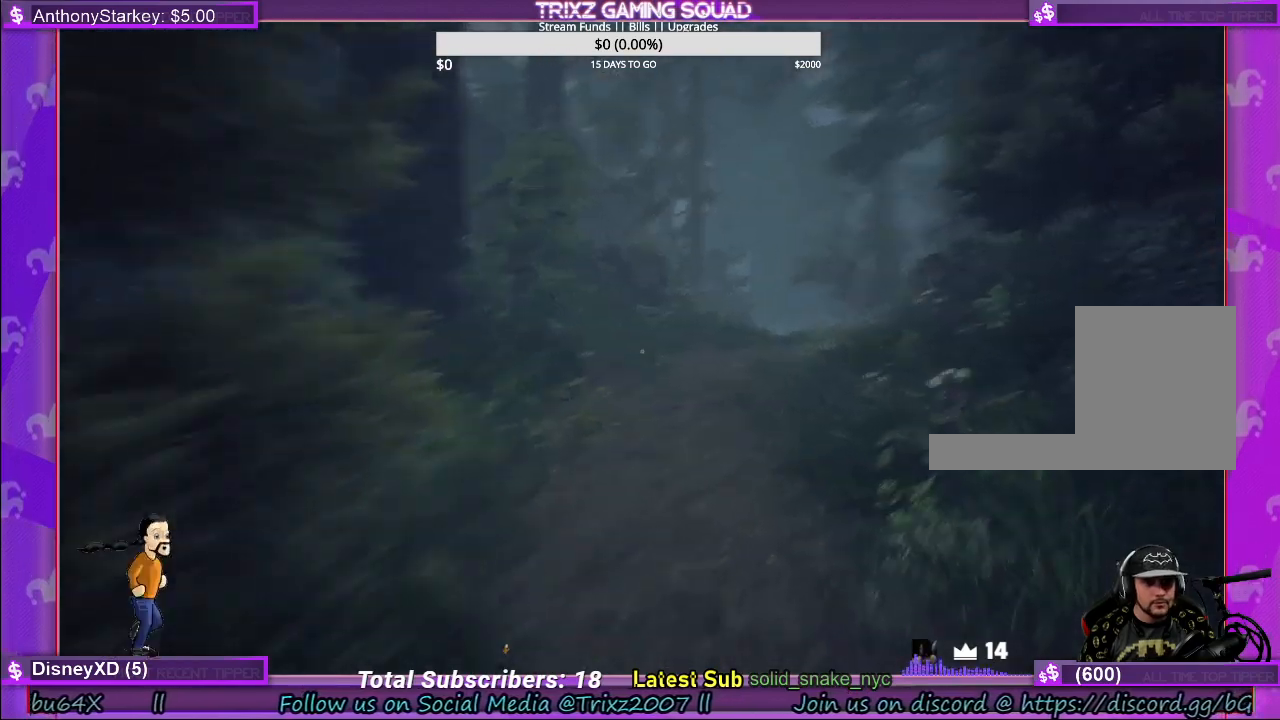
{"keys": ["shift", "w"], "mouse": [], "events": []}
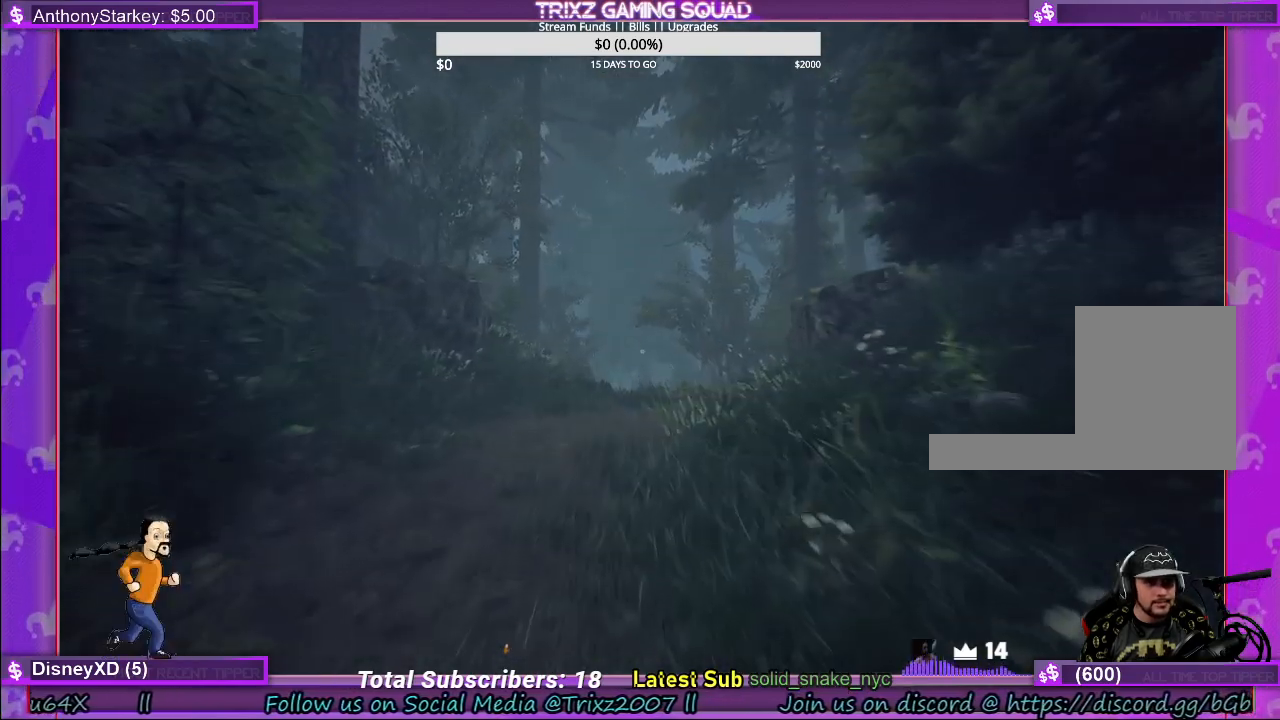
{"keys": ["shift", "w"], "mouse": [], "events": []}
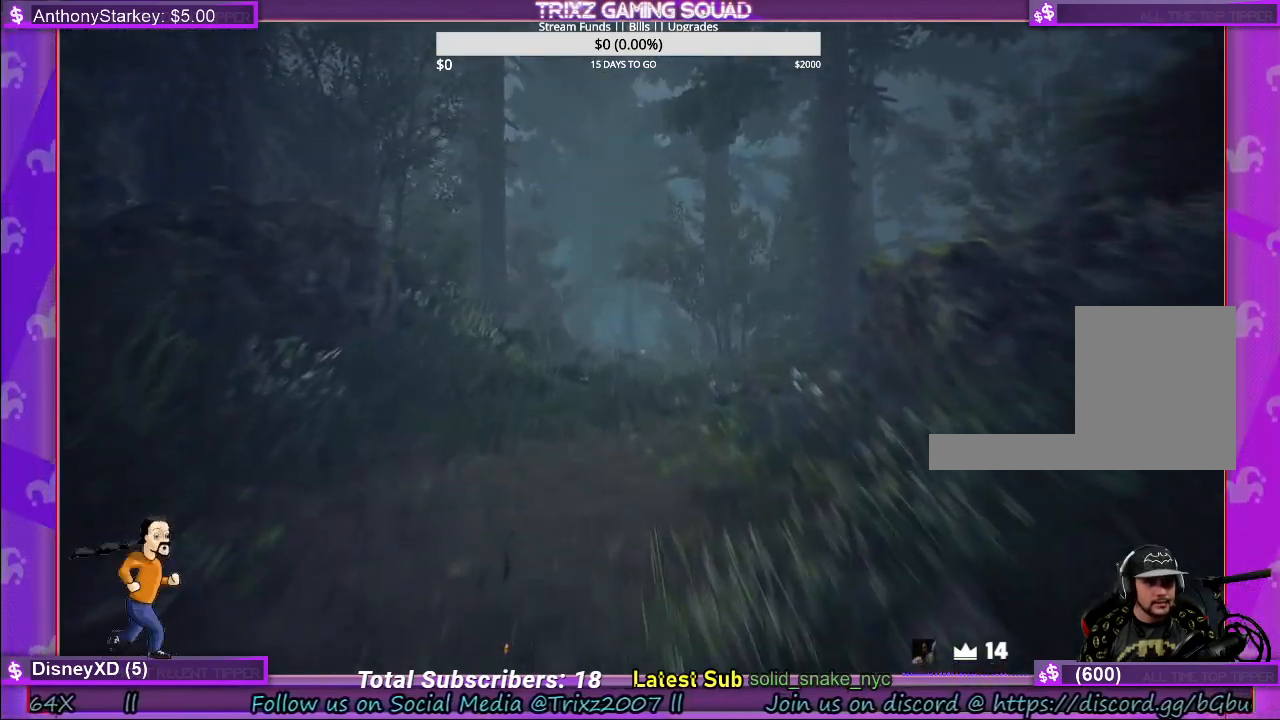
{"keys": ["shift", "w"], "mouse": [], "events": []}
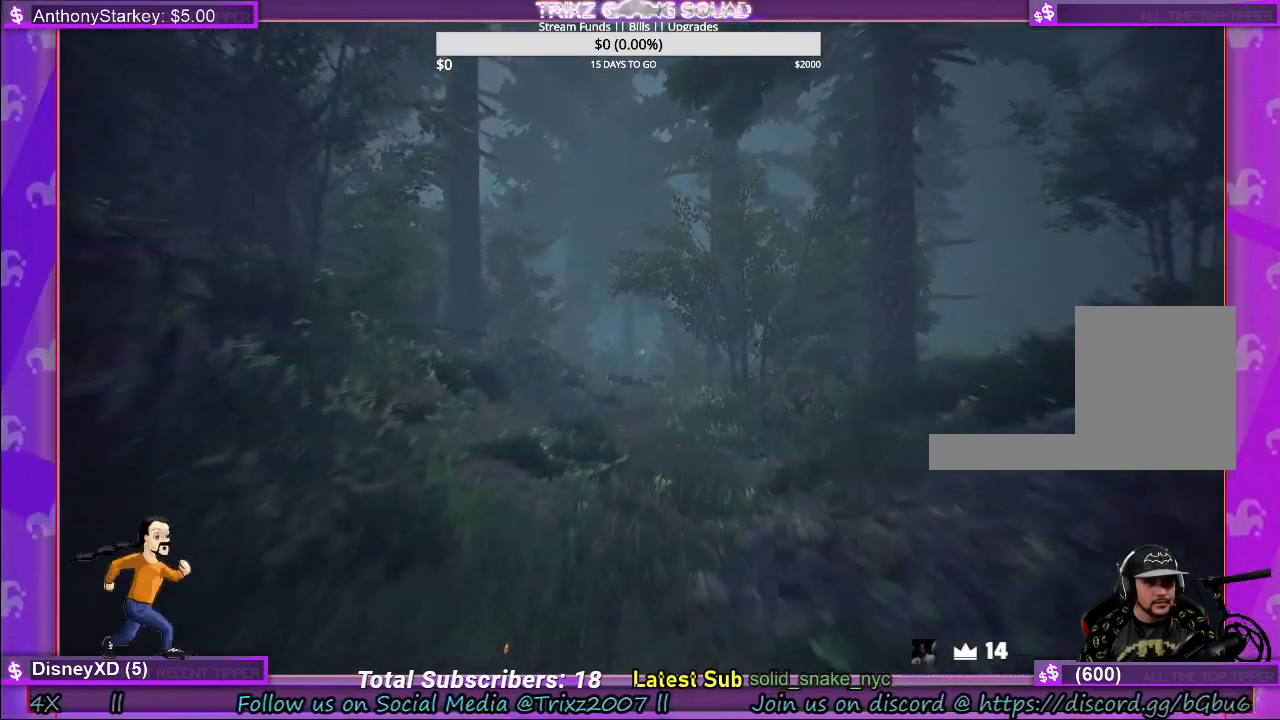
{"keys": [], "mouse": [], "events": [[217, "shift", "up"], [217, "w", "up"]]}
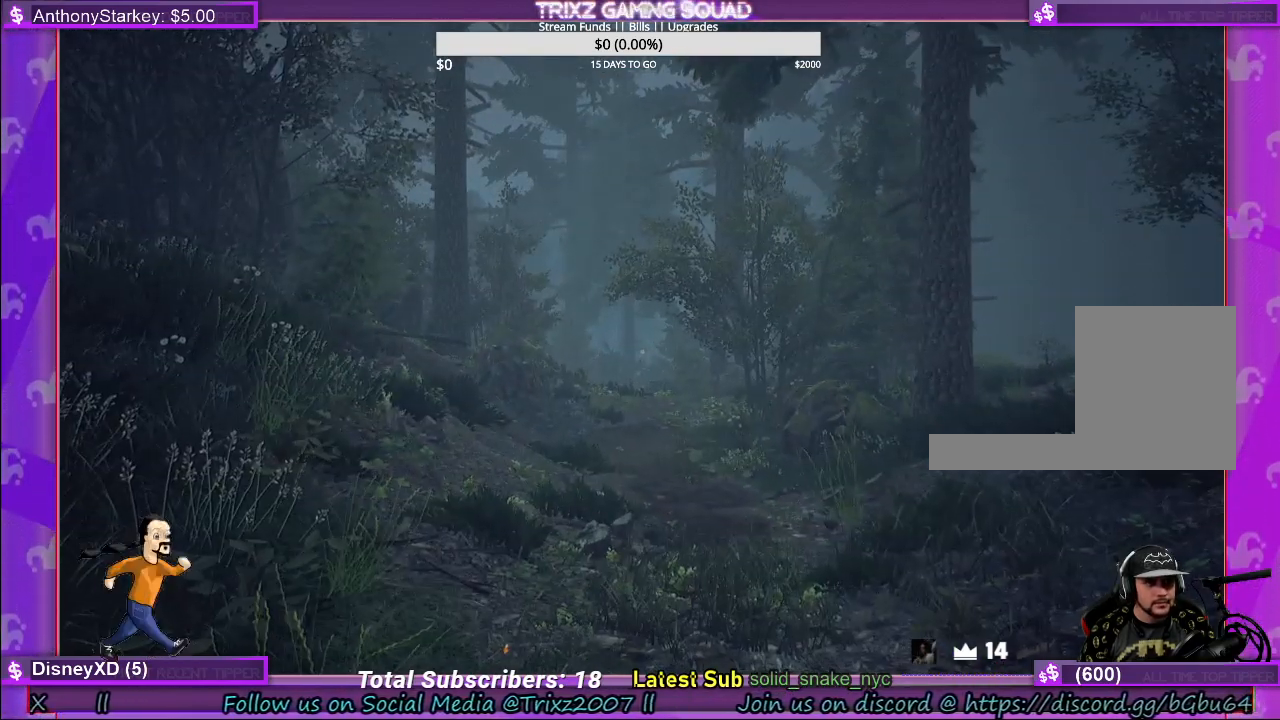
{"keys": ["shift", "w"], "mouse": [], "events": [[400, "w", "down"], [450, "shift", "down"]]}
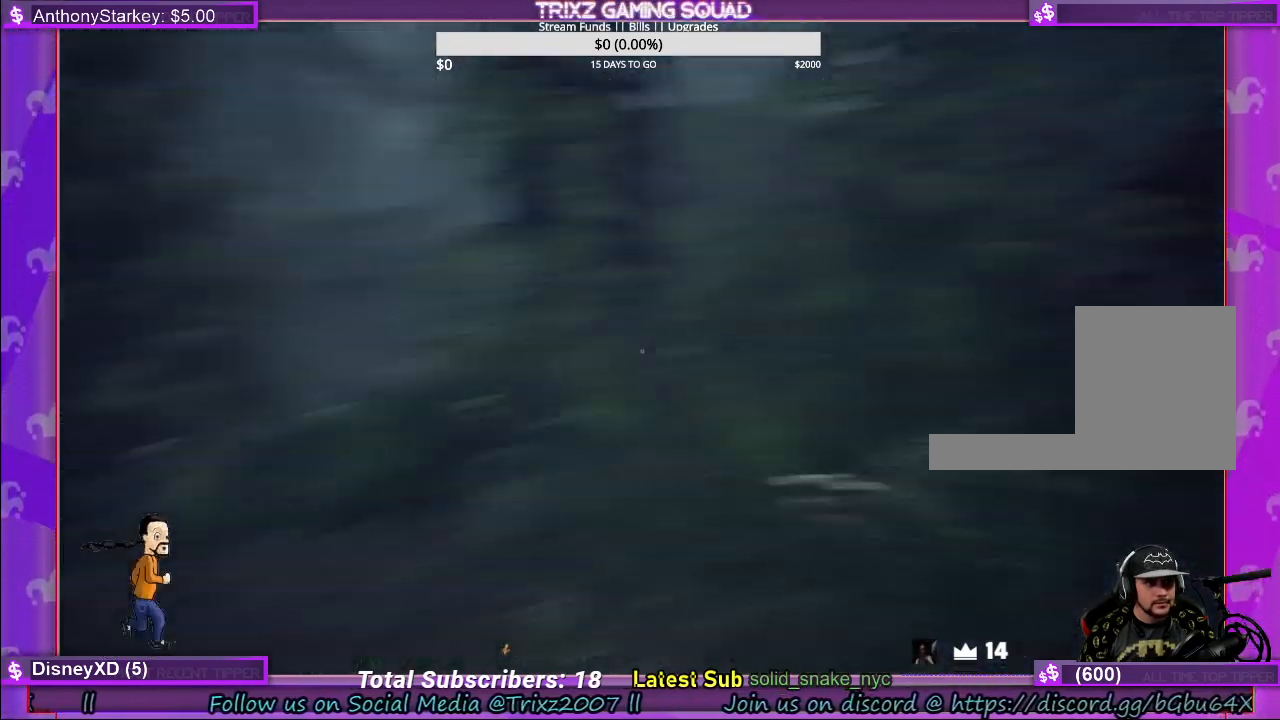
{"keys": ["shift", "w"], "mouse": [], "events": []}
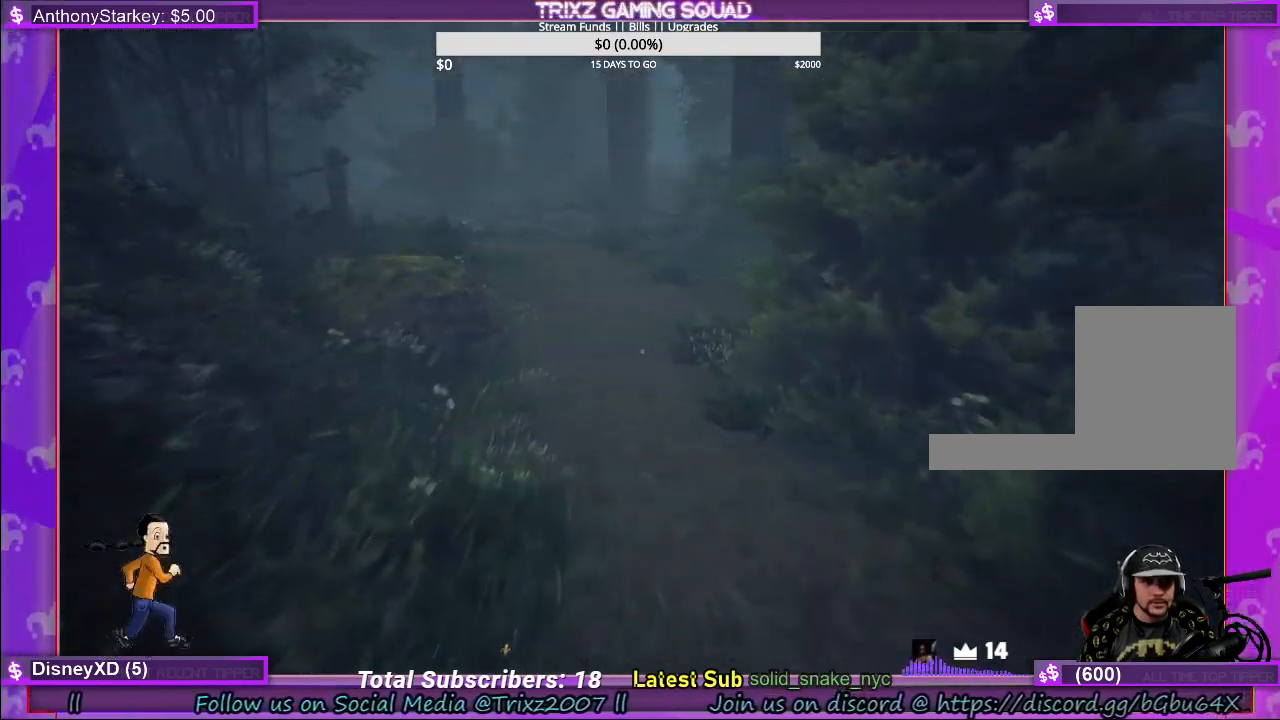
{"keys": ["shift", "w"], "mouse": [], "events": []}
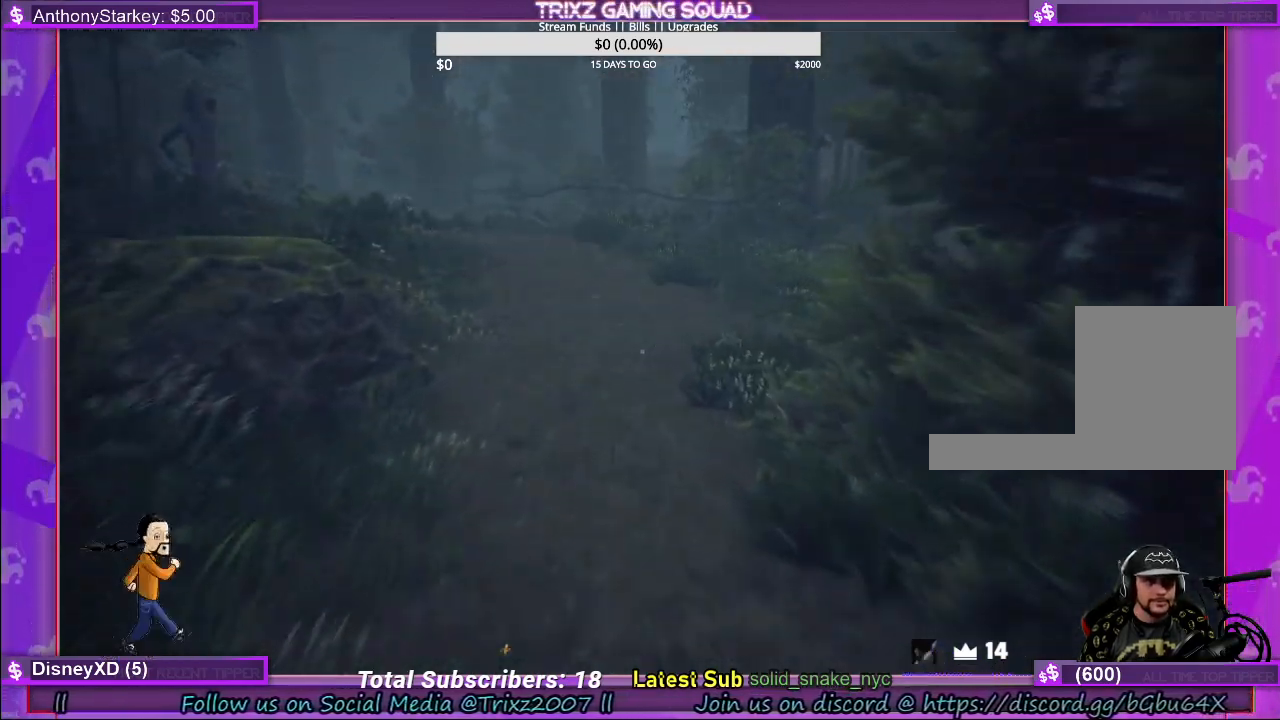
{"keys": ["shift", "w"], "mouse": [], "events": []}
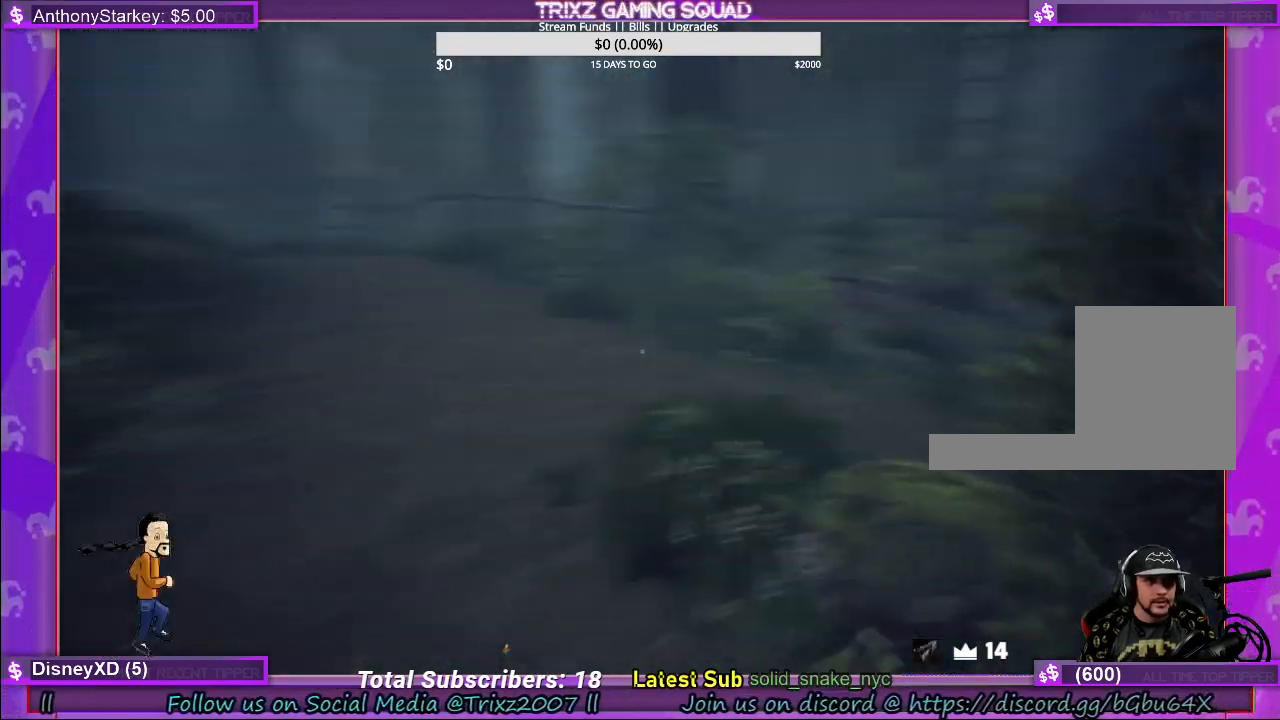
{"keys": ["a", "shift", "w"], "mouse": [], "events": [[83, "a", "down"]]}
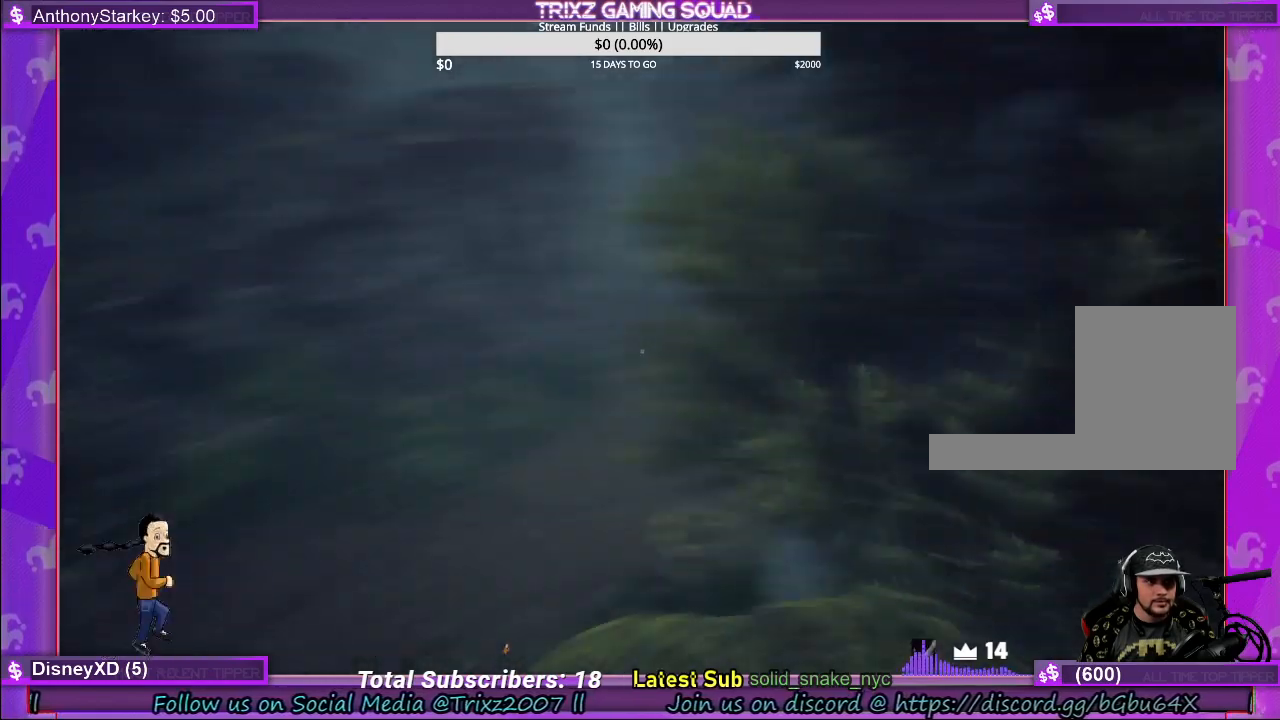
{"keys": ["shift", "w"], "mouse": [], "events": [[317, "a", "up"]]}
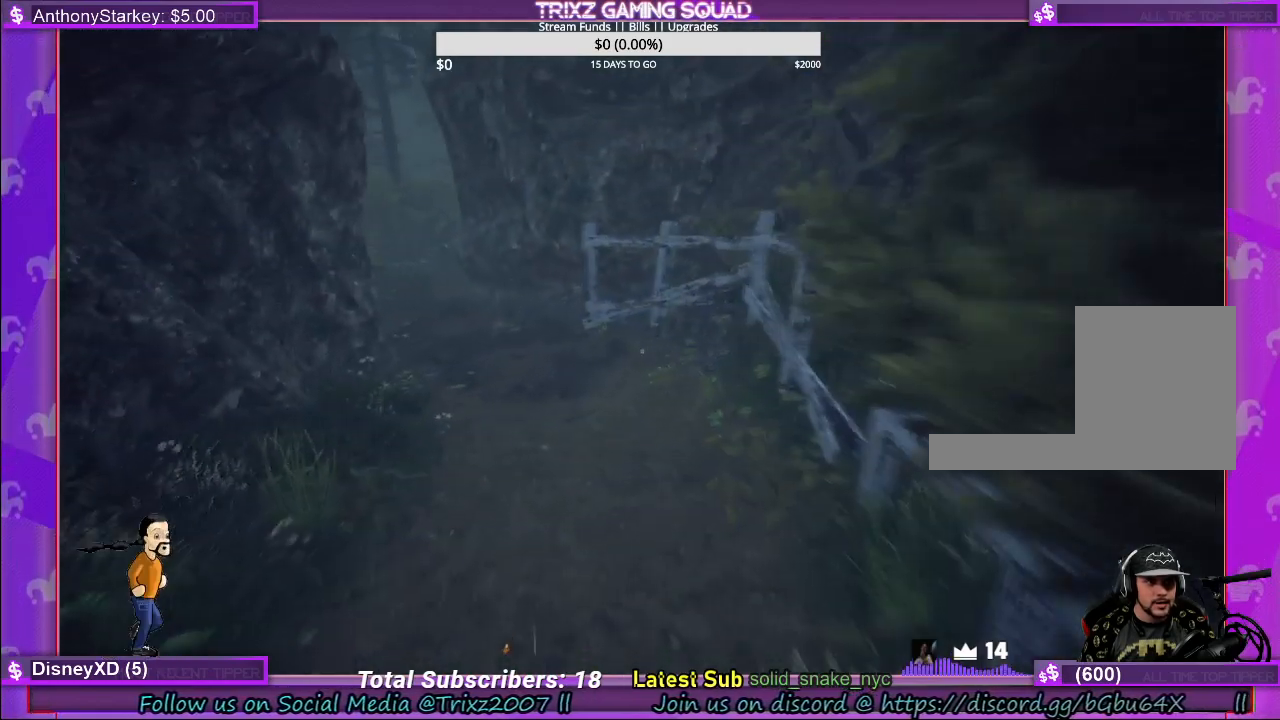
{"keys": ["shift", "w"], "mouse": [], "events": []}
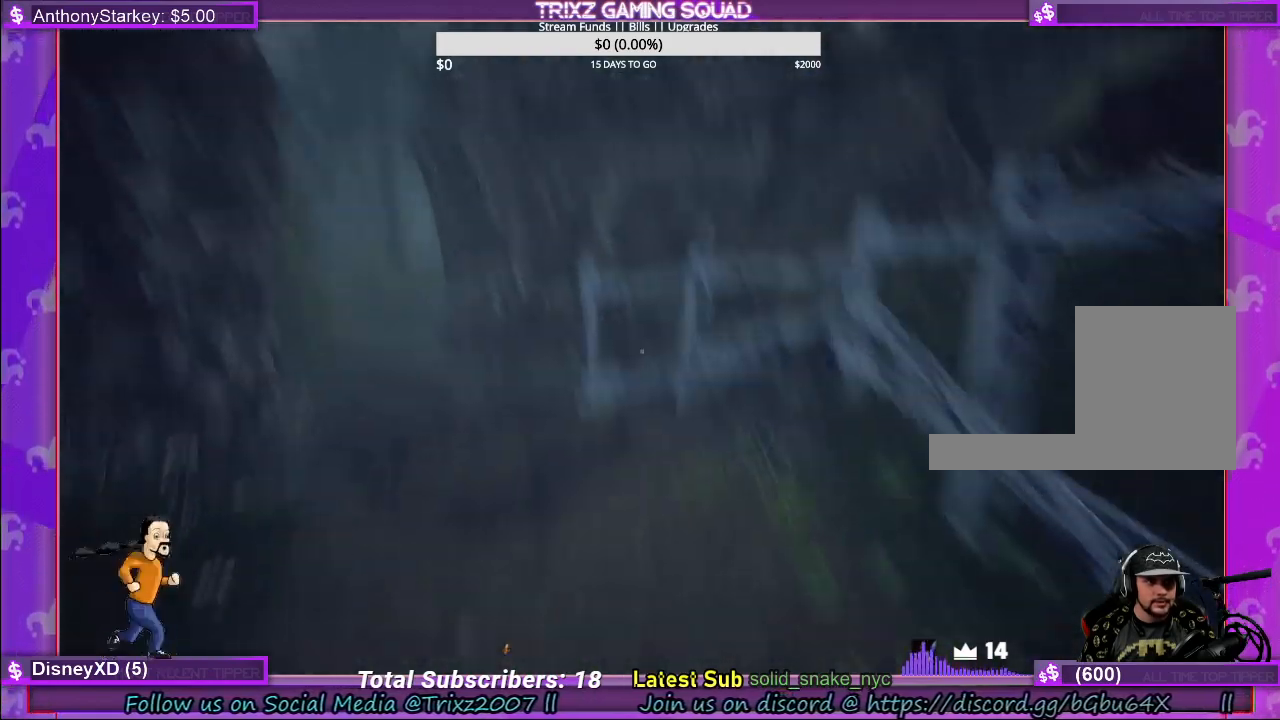
{"keys": ["shift", "w"], "mouse": [], "events": [[267, "d", "down"], [367, "d", "up"]]}
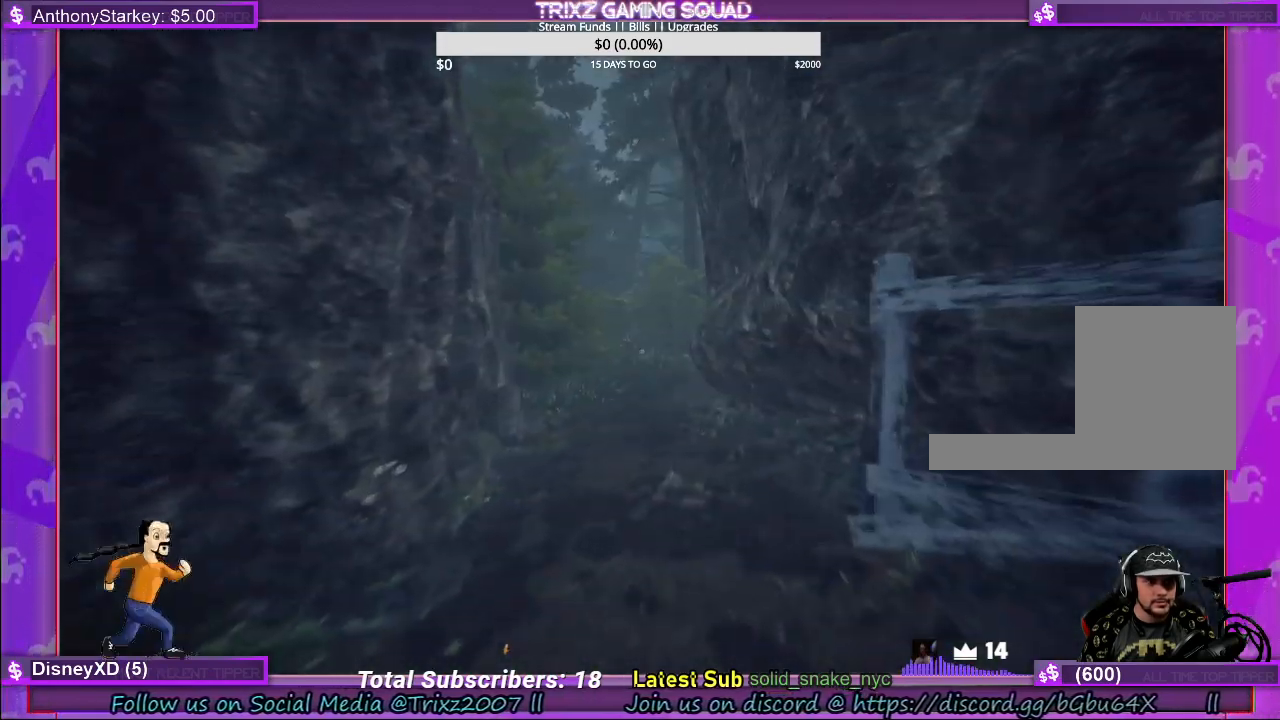
{"keys": ["shift", "w"], "mouse": [], "events": []}
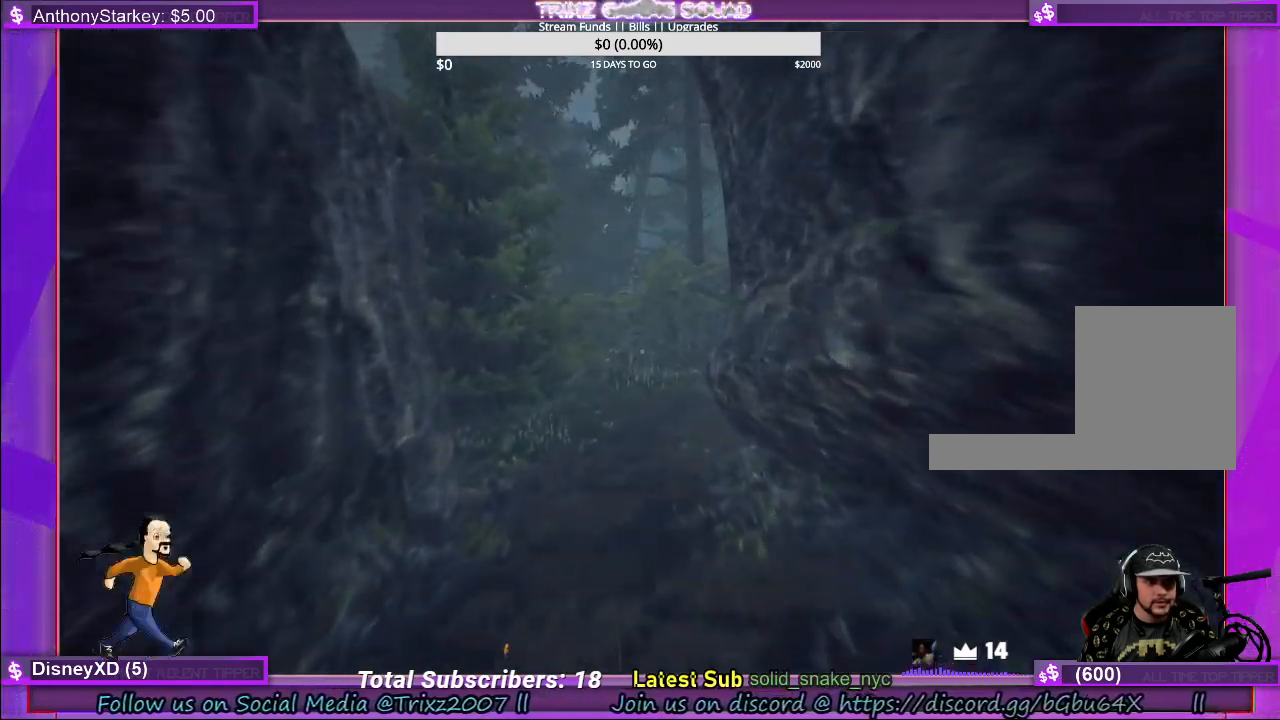
{"keys": ["shift", "w"], "mouse": [], "events": [[150, "a", "down"], [250, "a", "up"]]}
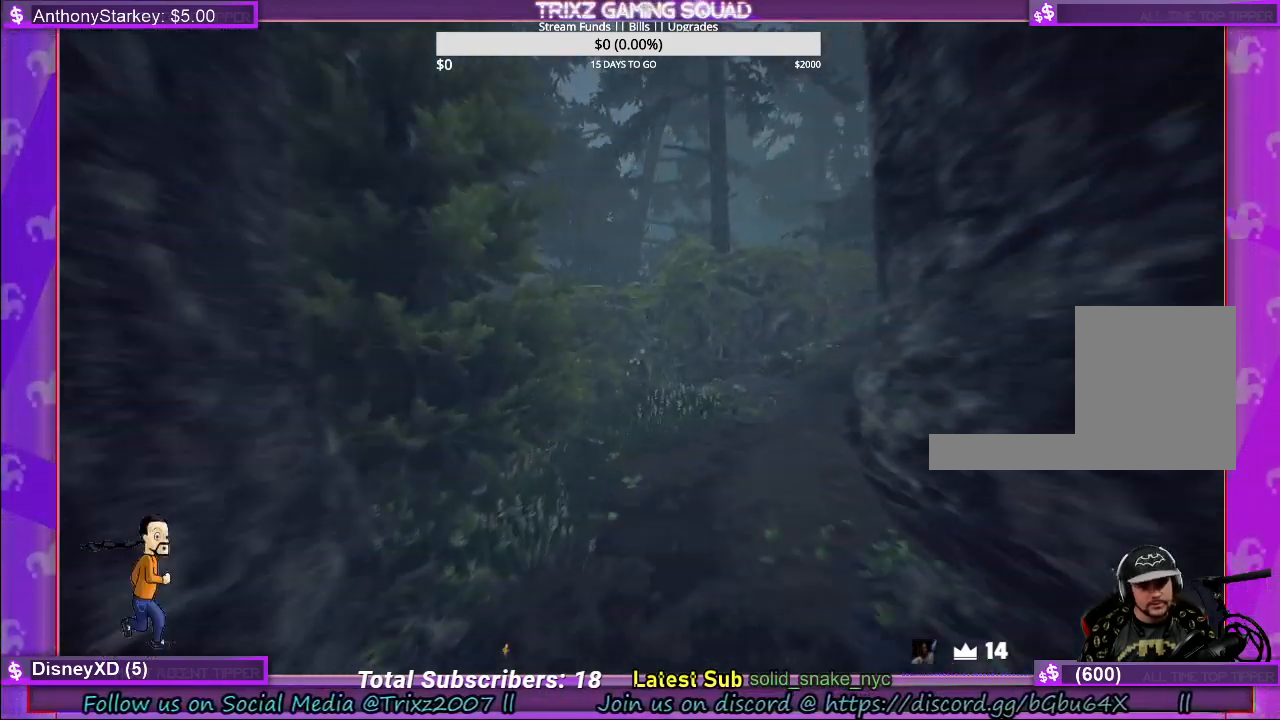
{"keys": ["shift", "w"], "mouse": [], "events": [[100, "a", "down"], [300, "a", "up"]]}
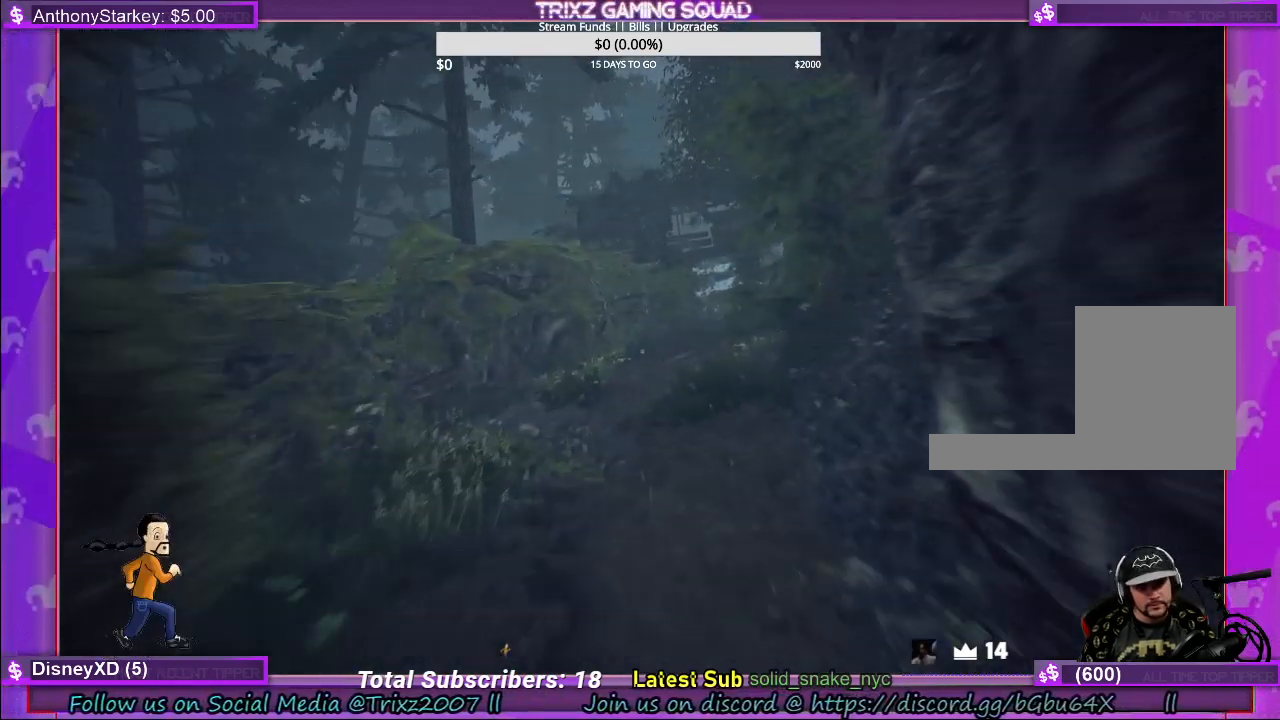
{"keys": ["shift", "w"], "mouse": [], "events": []}
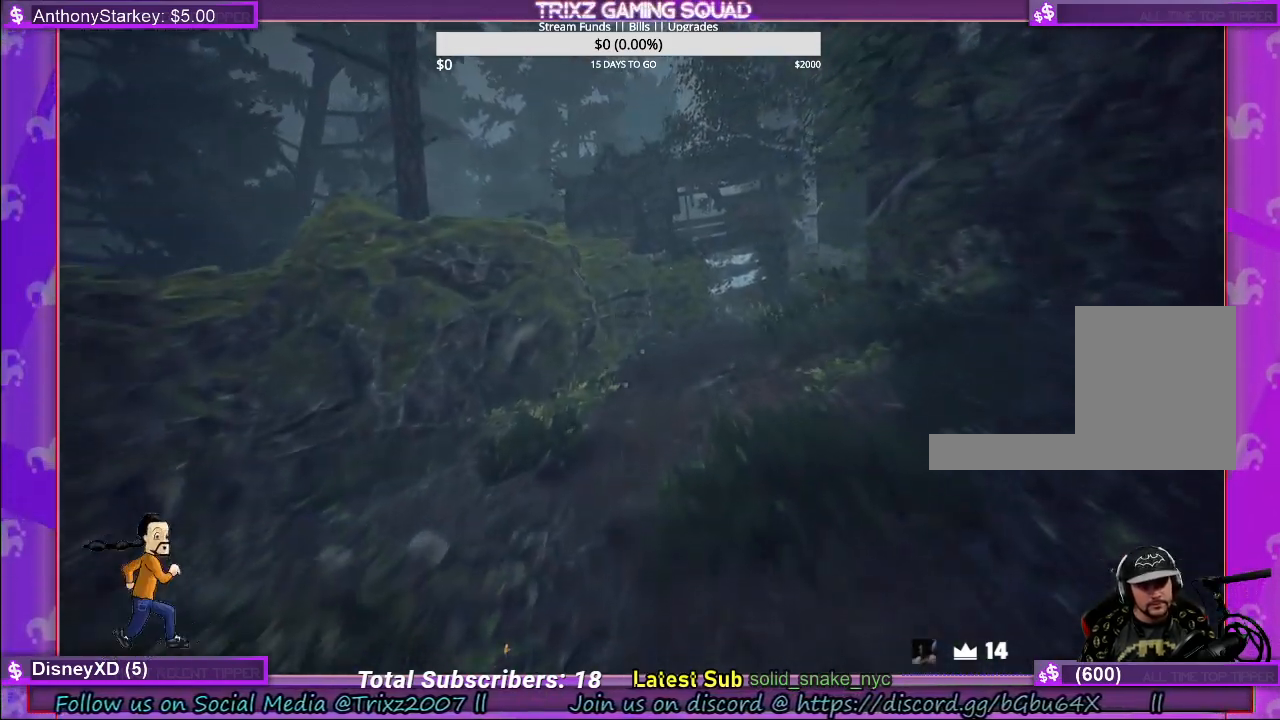
{"keys": ["shift", "w"], "mouse": [], "events": []}
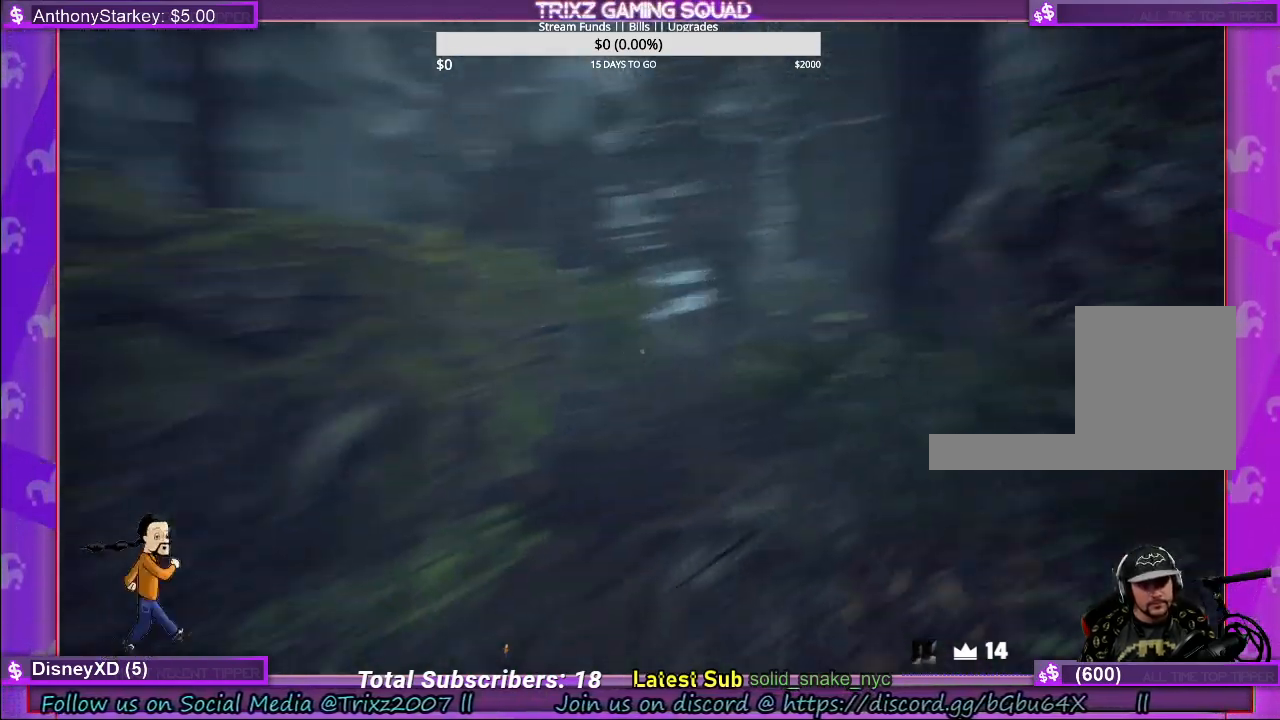
{"keys": ["shift", "w"], "mouse": [], "events": []}
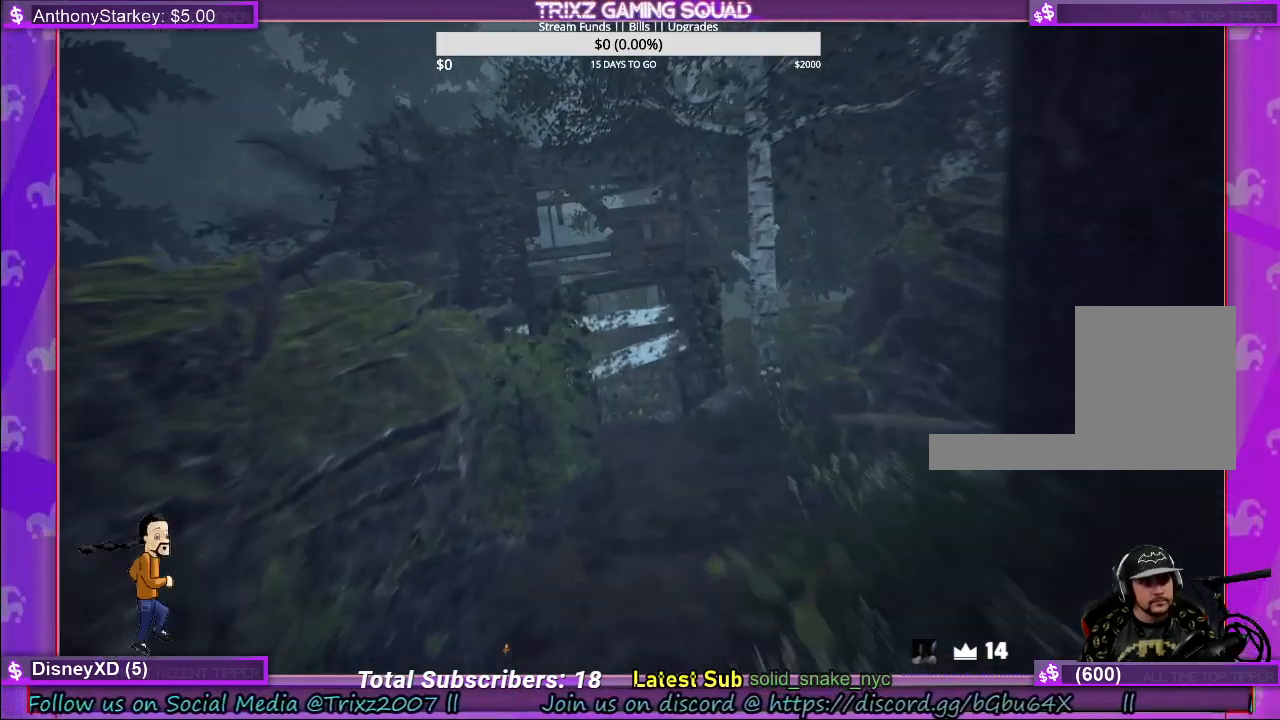
{"keys": ["shift", "w"], "mouse": [], "events": []}